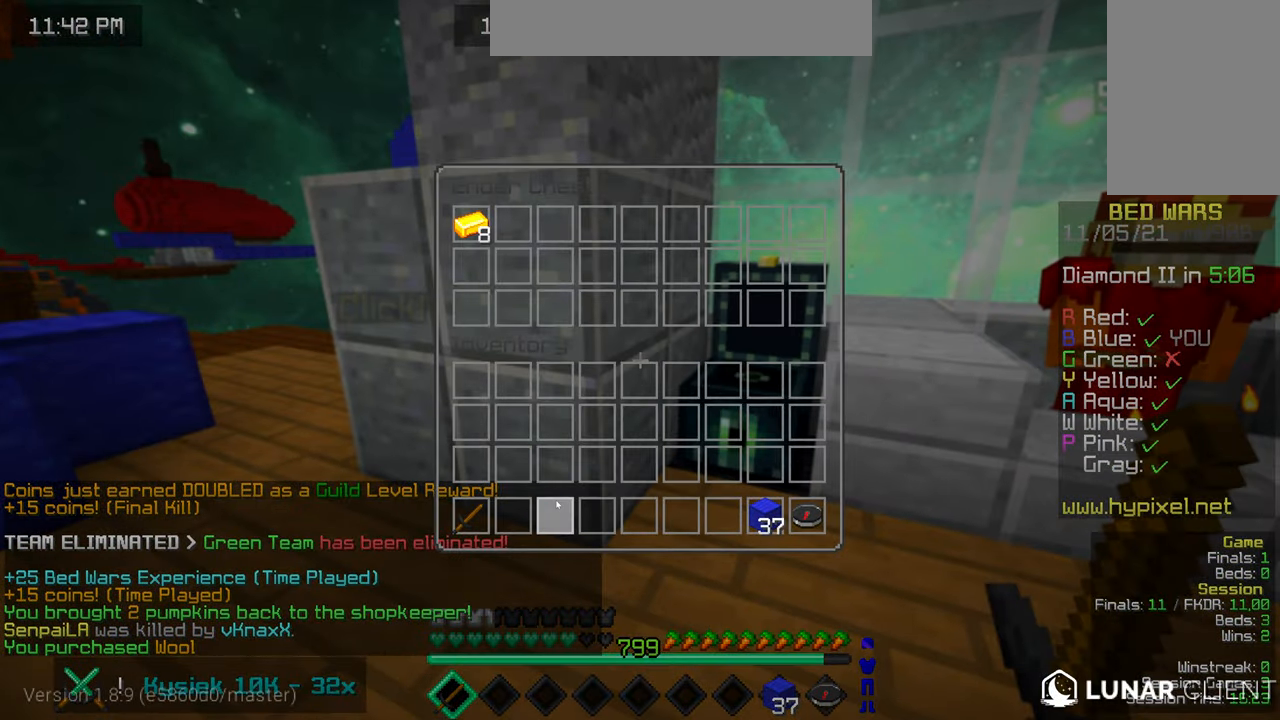
Gameplay with keyboard and mouse; each line is a JSON object with the keys and mouse buttons held at the frame after it. "events" lists presses ("down") and releases ("up") of "down", "left", "right", "space", "up", "mouse_left" and "mouse_right" between this image and that frame as [ms after this image, input, new state], when the widget could be followed in between. "mouse_left", "mouse_right" = the "left", "right" buttons of the "mouse" list. No other keys are recorded. Fast repeated clicks can show as one long hold. Mouse movement is not recorded.
{"keys": ["up"], "mouse": [], "events": [[150, "up", "down"]]}
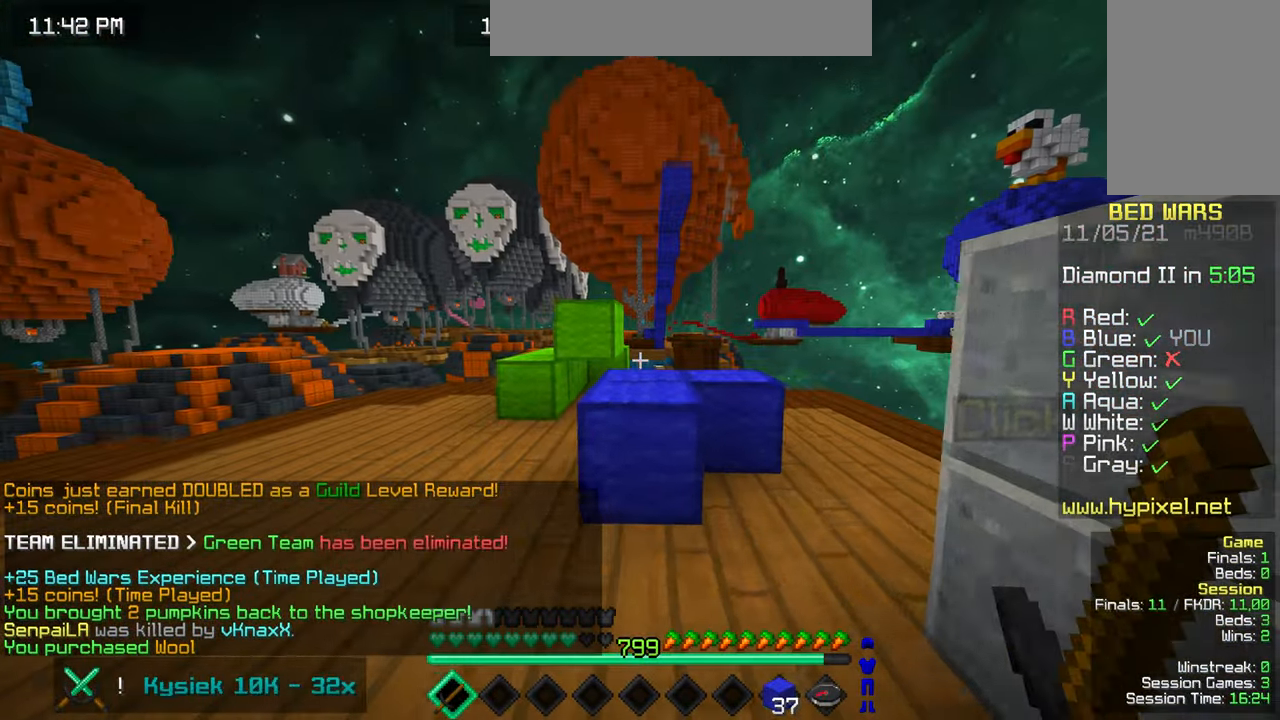
{"keys": ["space", "up"], "mouse": ["right"], "events": [[66, "space", "down"], [283, "space", "up"], [433, "mouse_right", "down"], [450, "space", "down"]]}
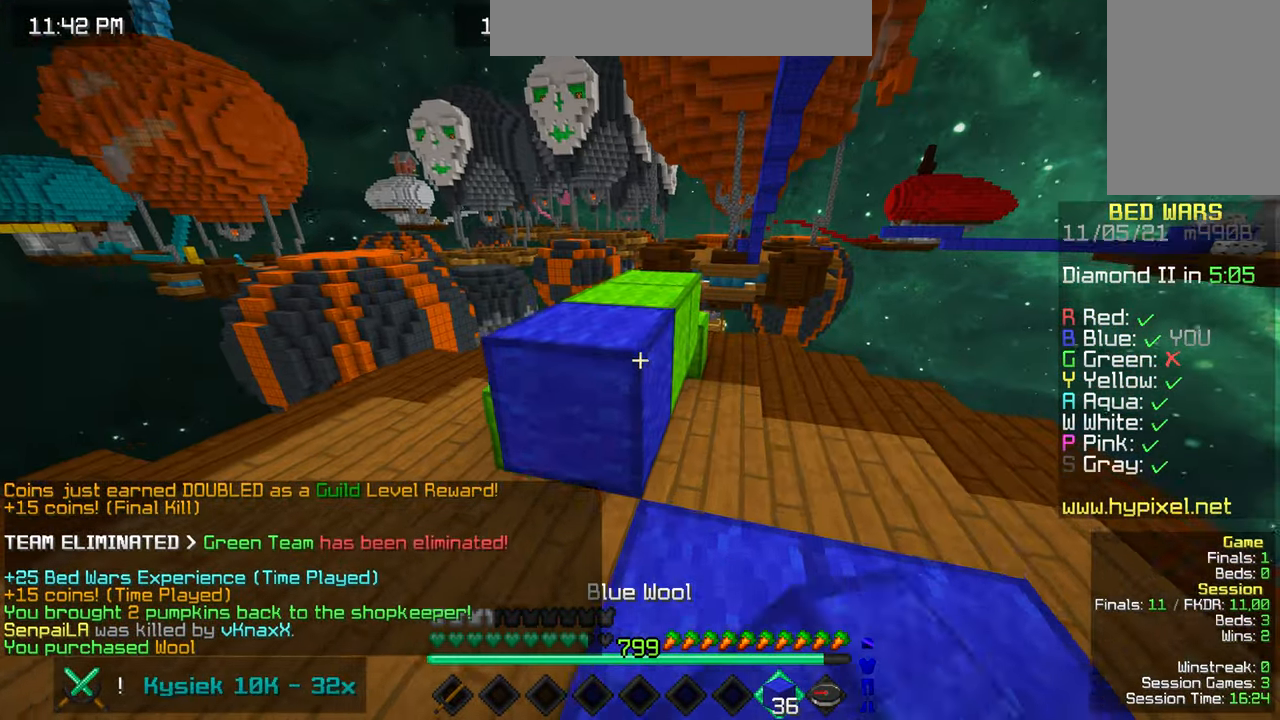
{"keys": ["left", "space", "up"], "mouse": [], "events": [[50, "mouse_right", "up"], [116, "left", "down"], [283, "space", "up"], [433, "space", "down"]]}
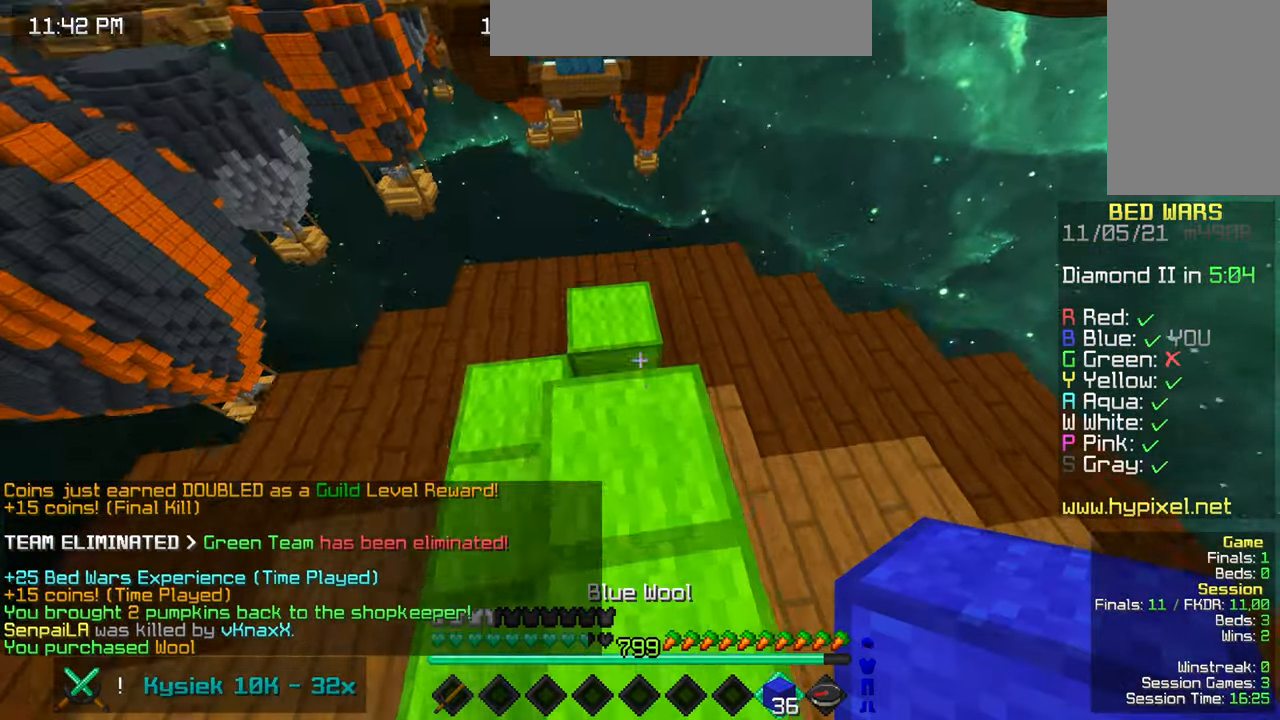
{"keys": ["down", "space"], "mouse": [], "events": [[16, "left", "up"], [150, "mouse_right", "down"], [250, "left", "down"], [300, "up", "up"], [450, "down", "down"], [483, "mouse_right", "up"], [500, "left", "up"]]}
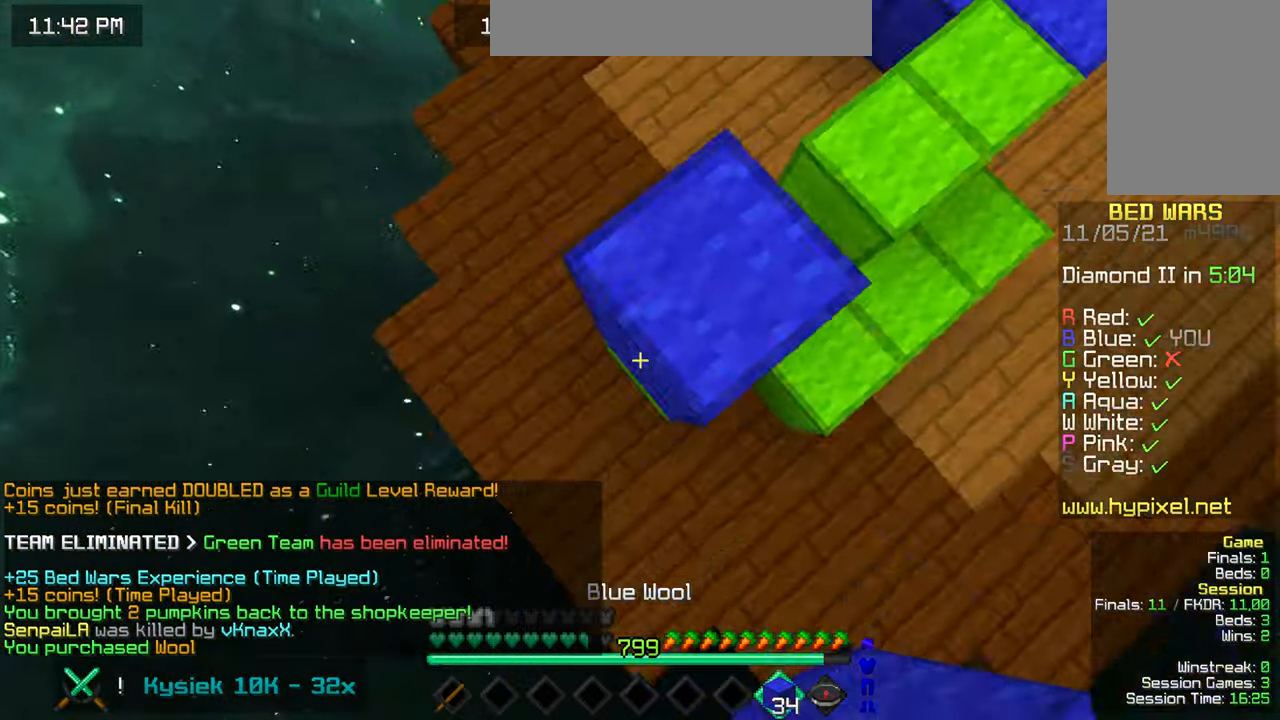
{"keys": ["left", "space"], "mouse": ["right"], "events": [[50, "down", "up"], [50, "mouse_right", "down"], [333, "left", "down"]]}
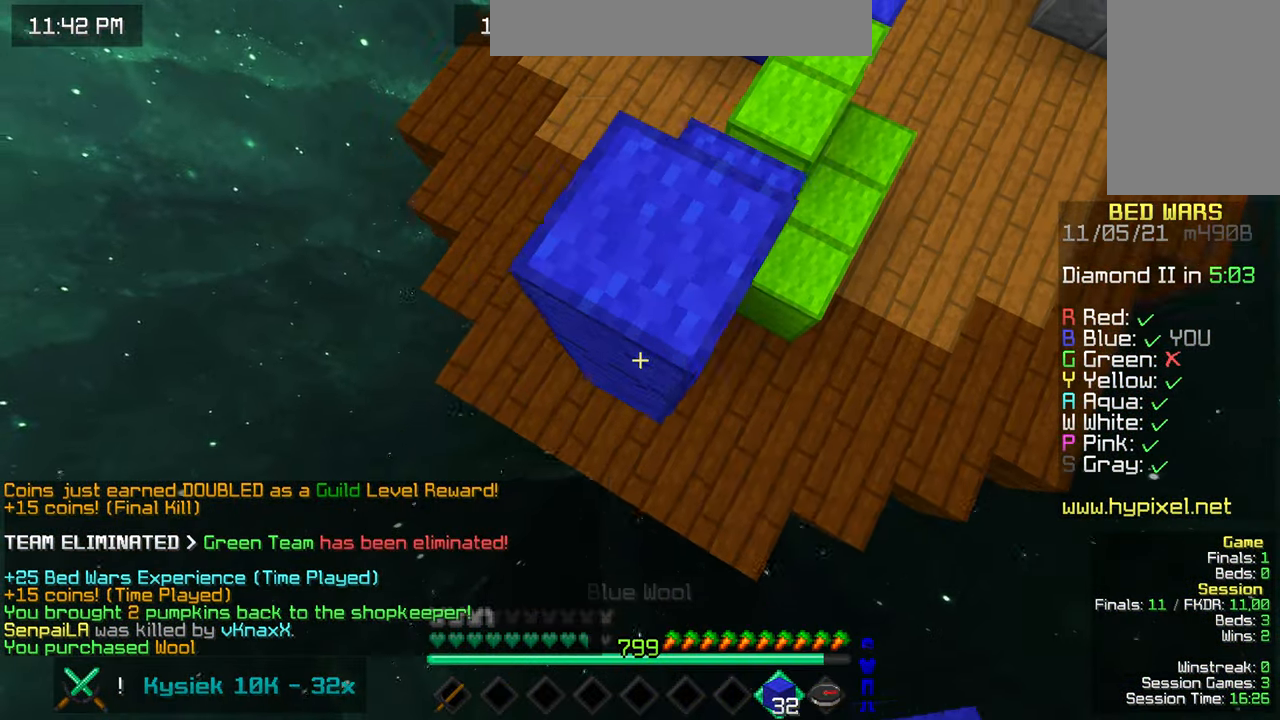
{"keys": ["down", "space"], "mouse": ["right"], "events": [[33, "down", "down"], [33, "mouse_right", "up"], [100, "mouse_right", "down"], [133, "left", "up"], [166, "down", "up"], [316, "down", "down"]]}
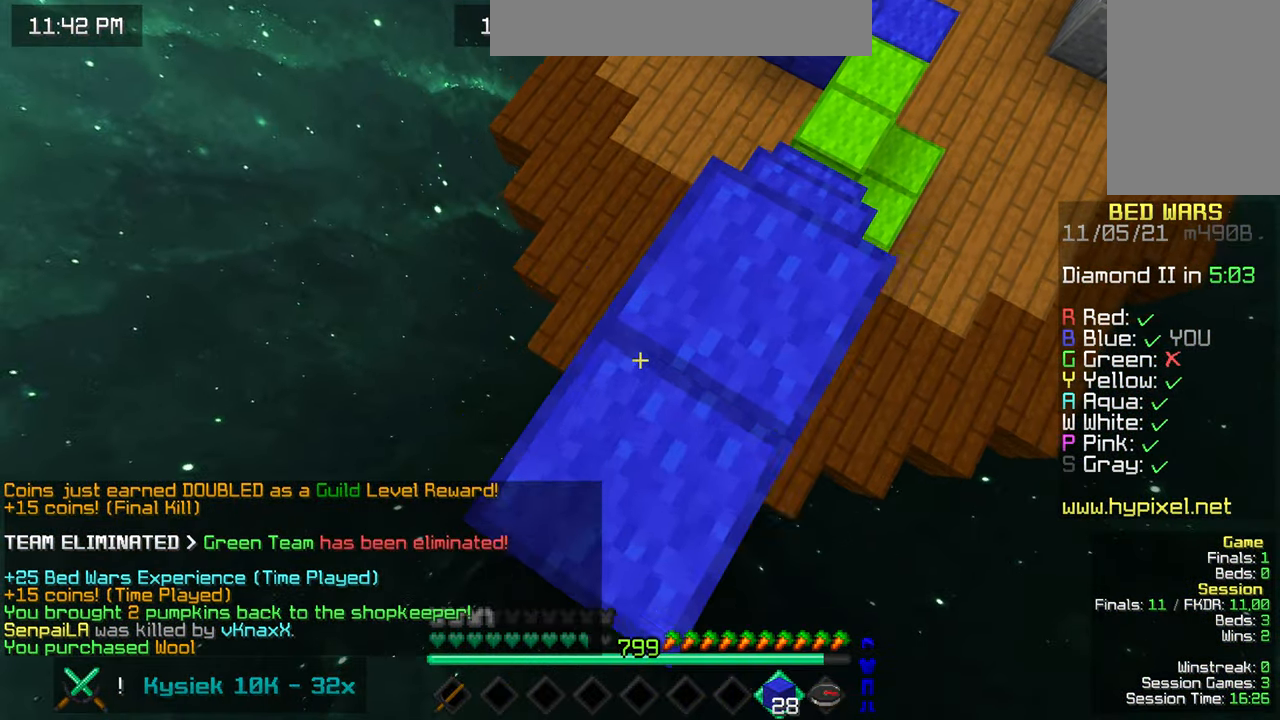
{"keys": ["down", "left", "space"], "mouse": ["right"], "events": [[83, "down", "up"], [333, "down", "down"], [366, "left", "down"]]}
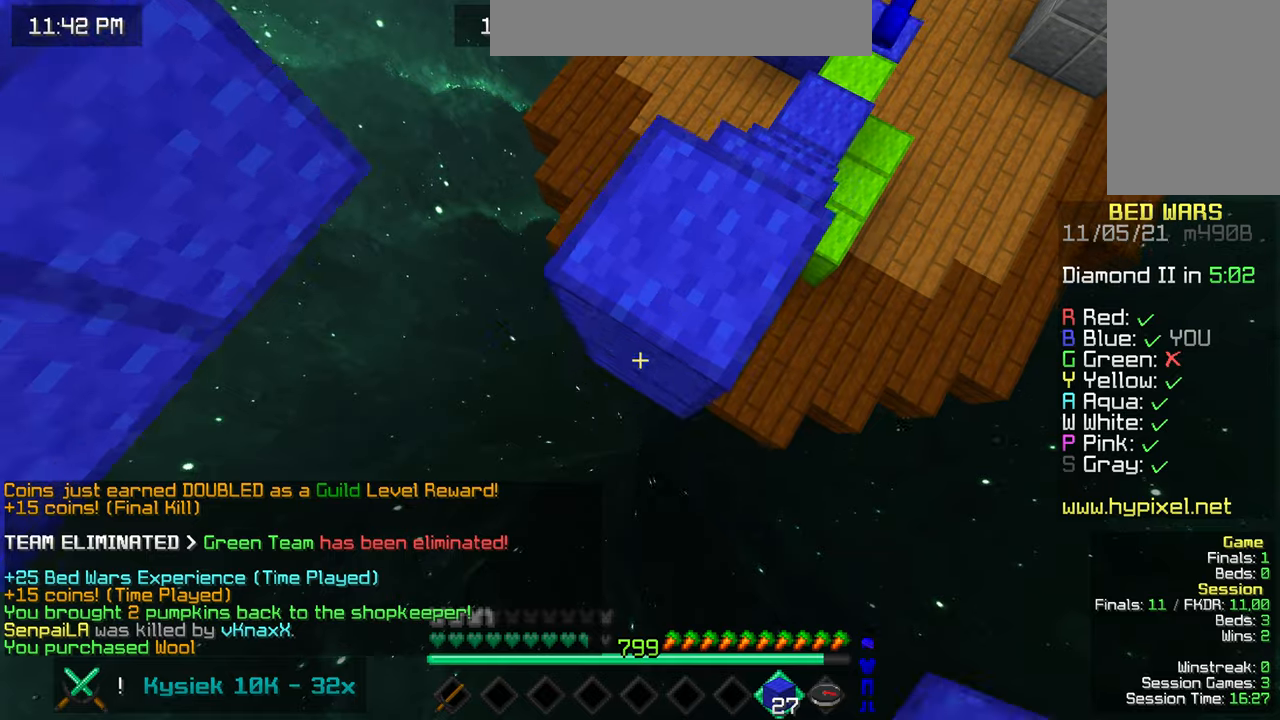
{"keys": ["space", "up"], "mouse": [], "events": [[33, "down", "up"], [33, "left", "up"], [117, "space", "up"], [133, "mouse_right", "up"], [150, "up", "down"], [167, "mouse_right", "down"], [283, "mouse_right", "up"], [467, "space", "down"]]}
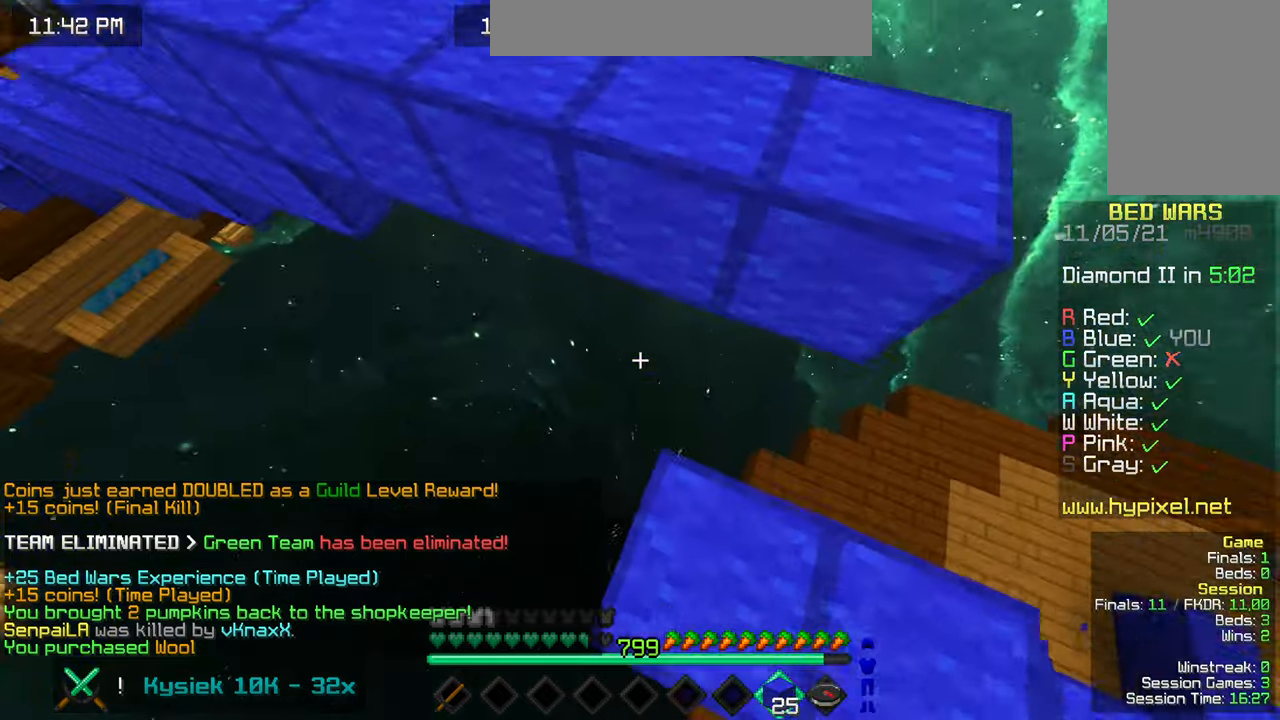
{"keys": ["left", "space", "up"], "mouse": [], "events": [[367, "left", "down"]]}
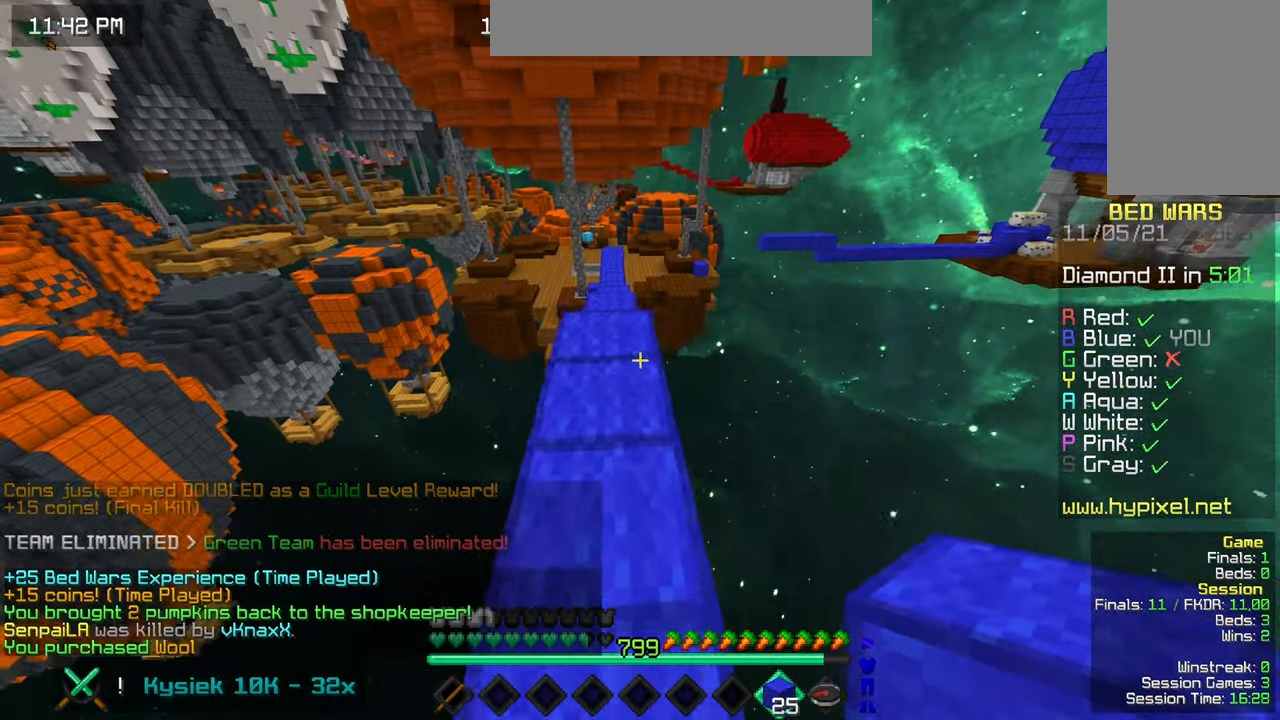
{"keys": ["space", "up"], "mouse": [], "events": [[133, "left", "up"]]}
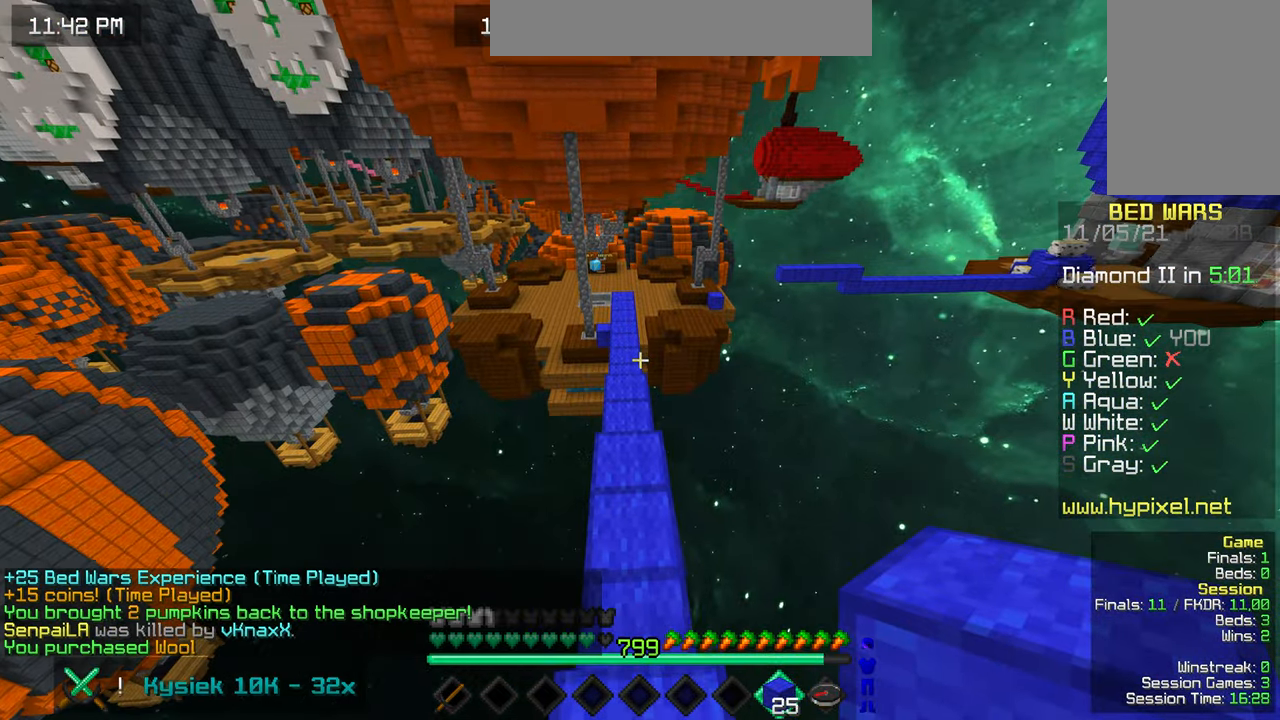
{"keys": ["space", "up"], "mouse": [], "events": []}
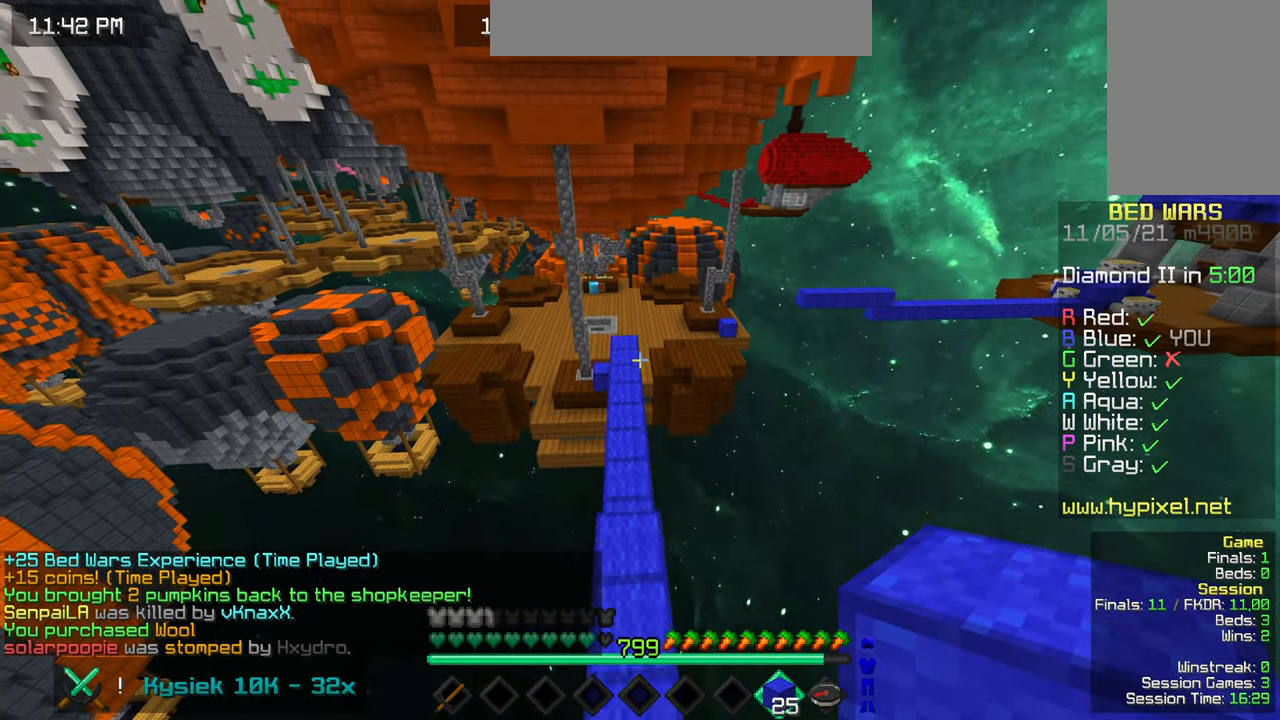
{"keys": ["space", "up"], "mouse": [], "events": []}
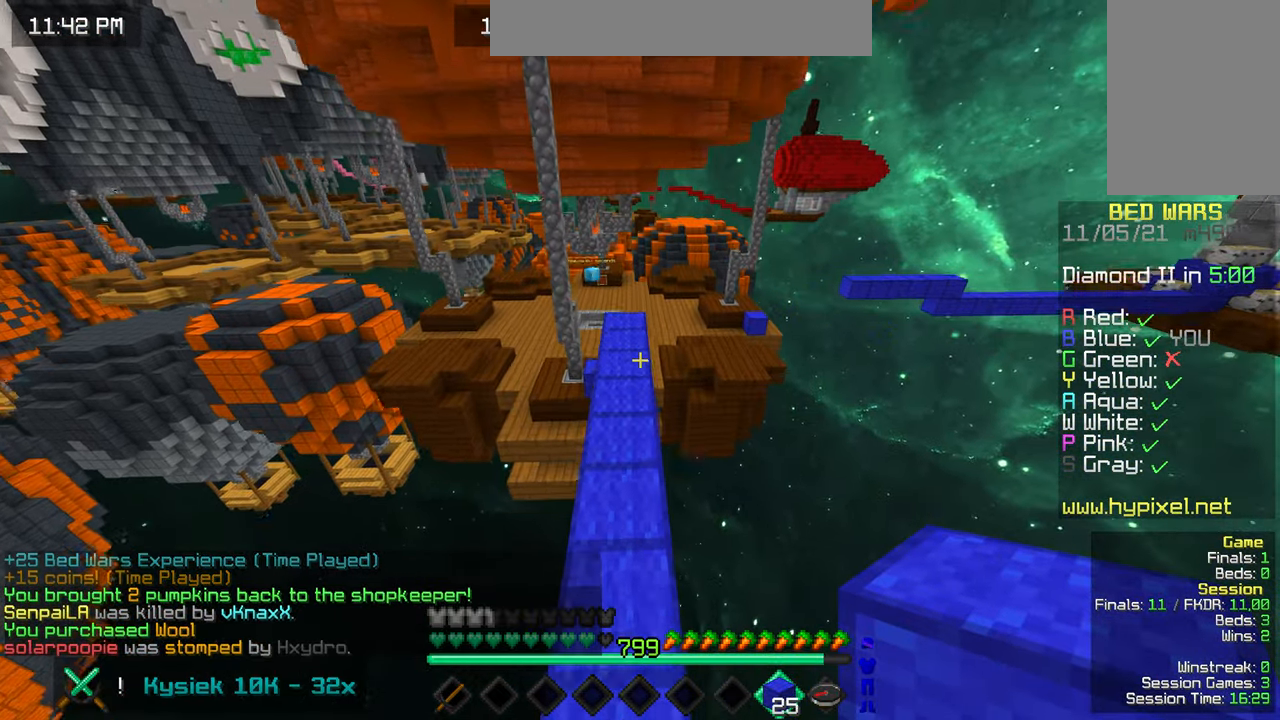
{"keys": ["space", "up"], "mouse": [], "events": []}
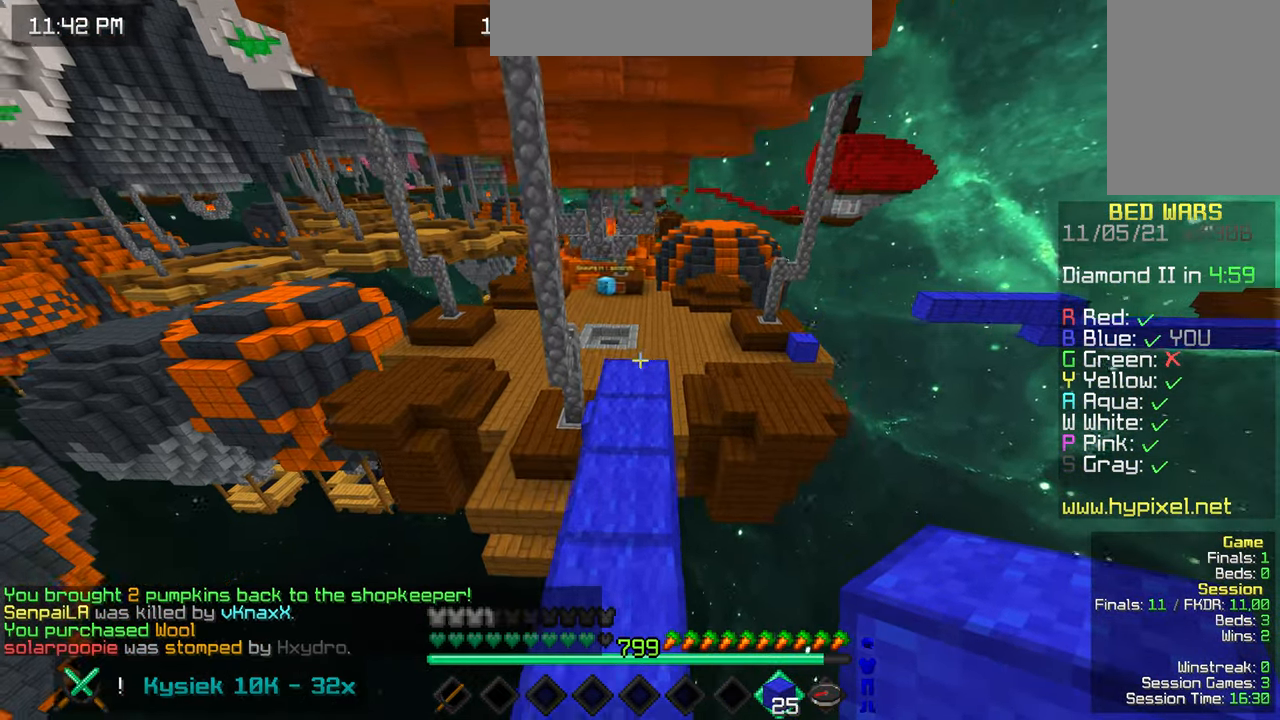
{"keys": ["up"], "mouse": [], "events": [[417, "space", "up"]]}
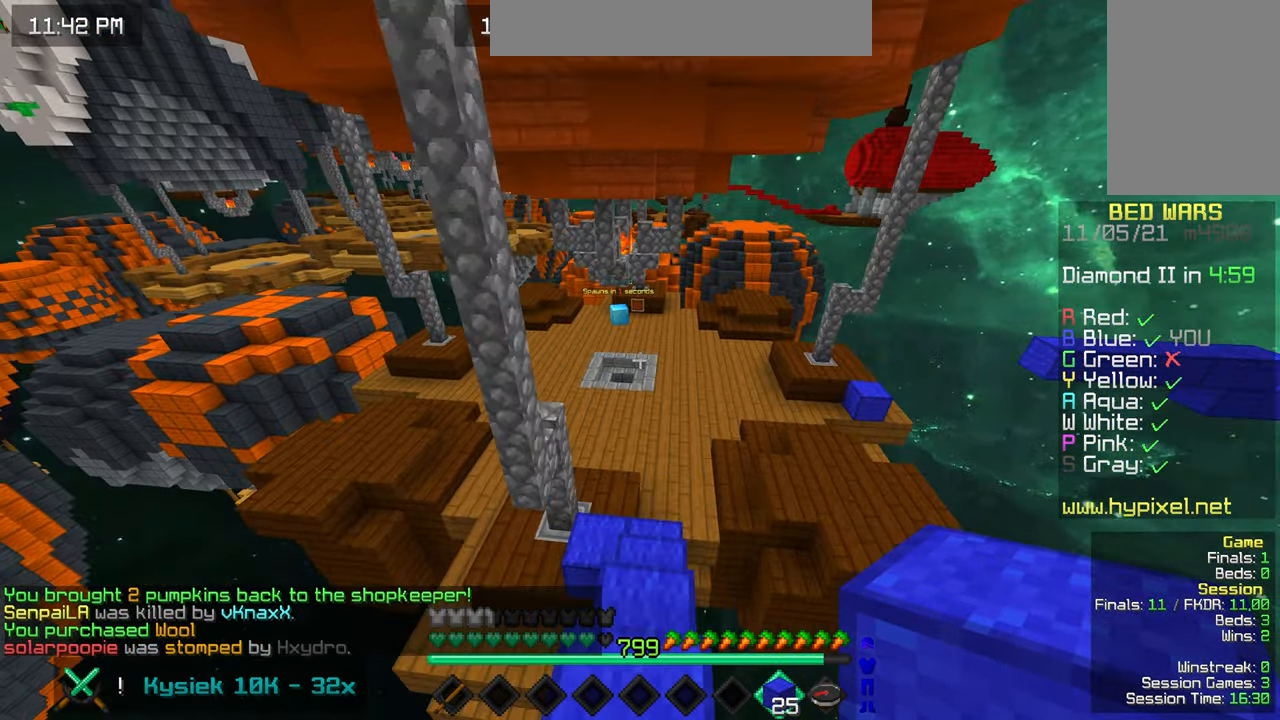
{"keys": ["up"], "mouse": [], "events": []}
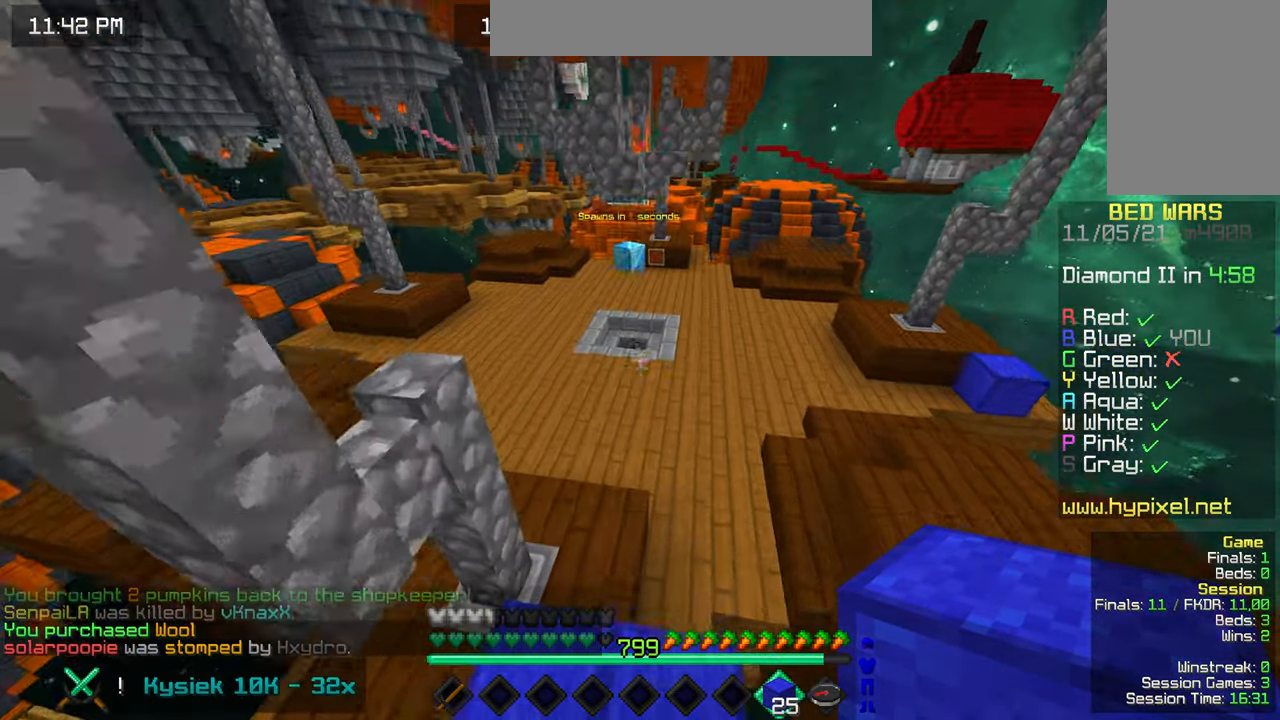
{"keys": ["space", "up"], "mouse": [], "events": [[350, "space", "down"]]}
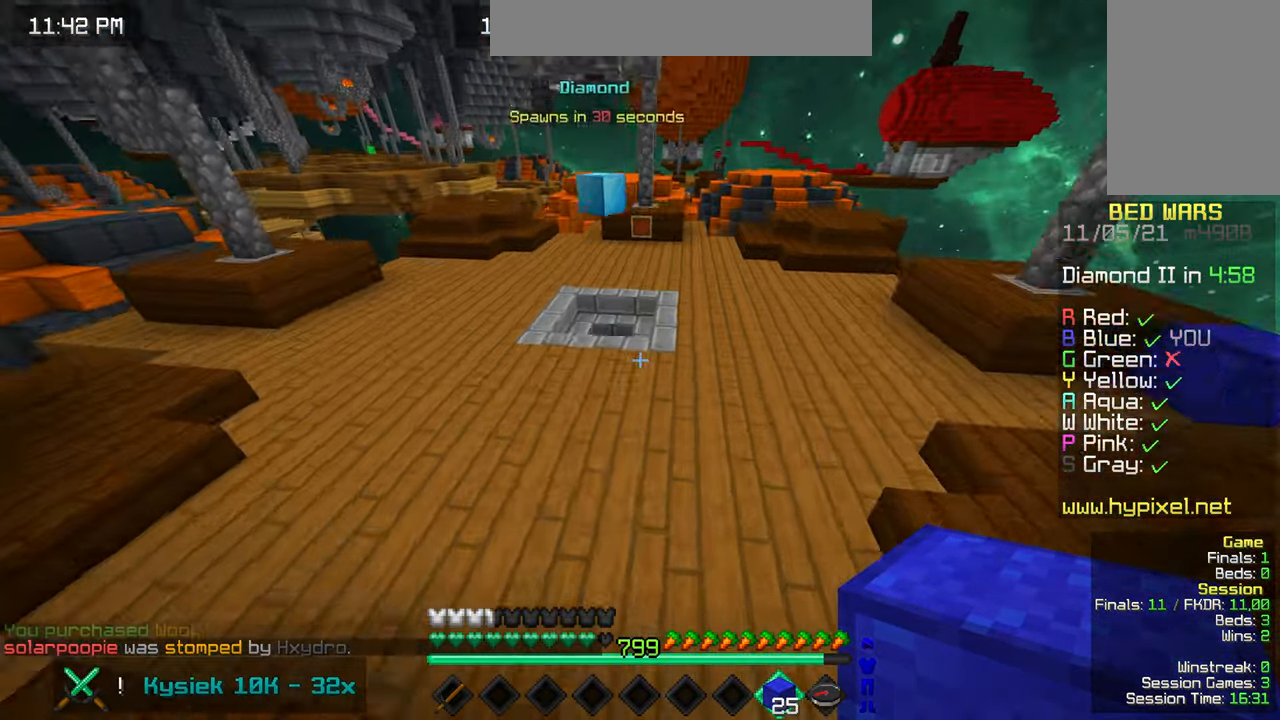
{"keys": ["up"], "mouse": [], "events": [[450, "space", "up"]]}
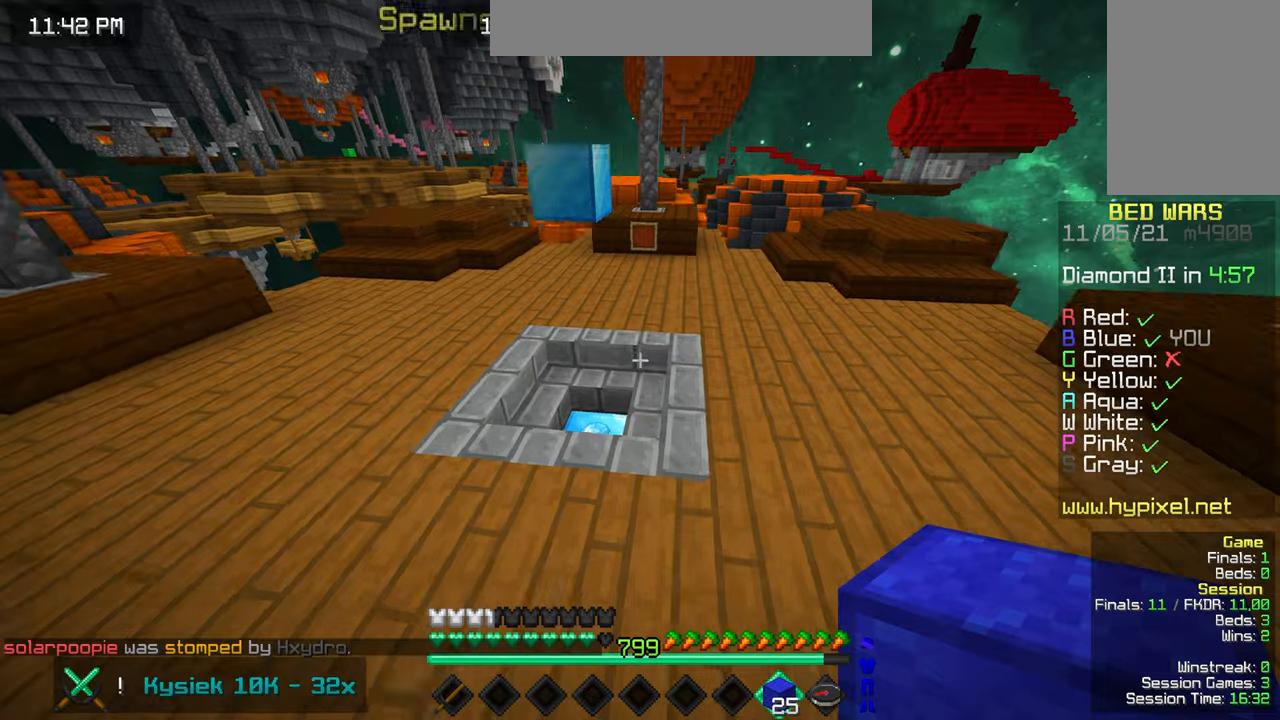
{"keys": ["up"], "mouse": [], "events": []}
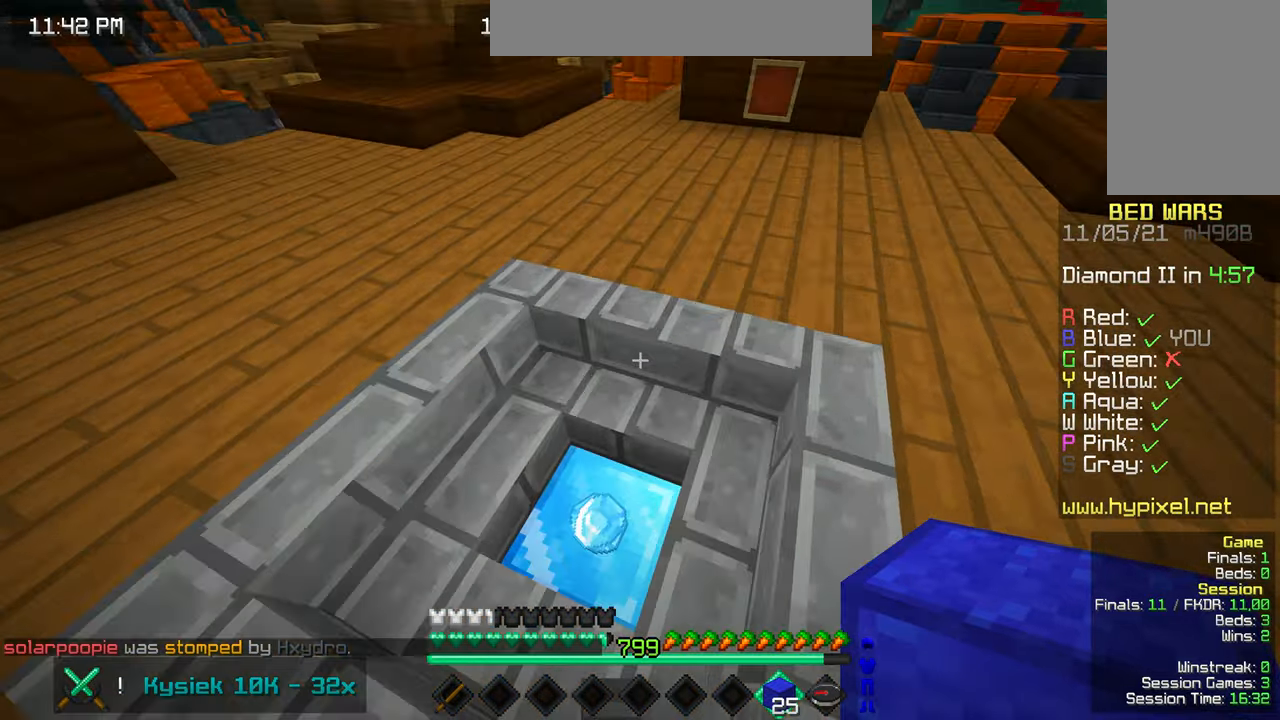
{"keys": ["up"], "mouse": [], "events": []}
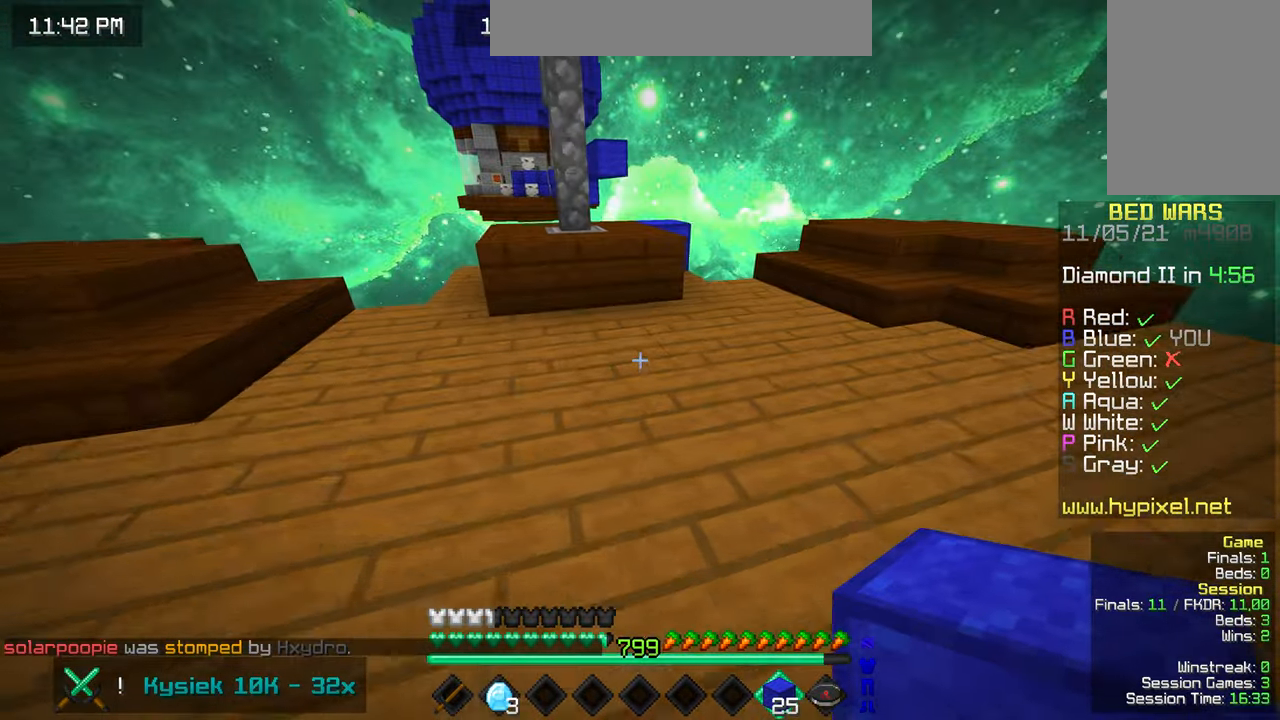
{"keys": ["up"], "mouse": [], "events": []}
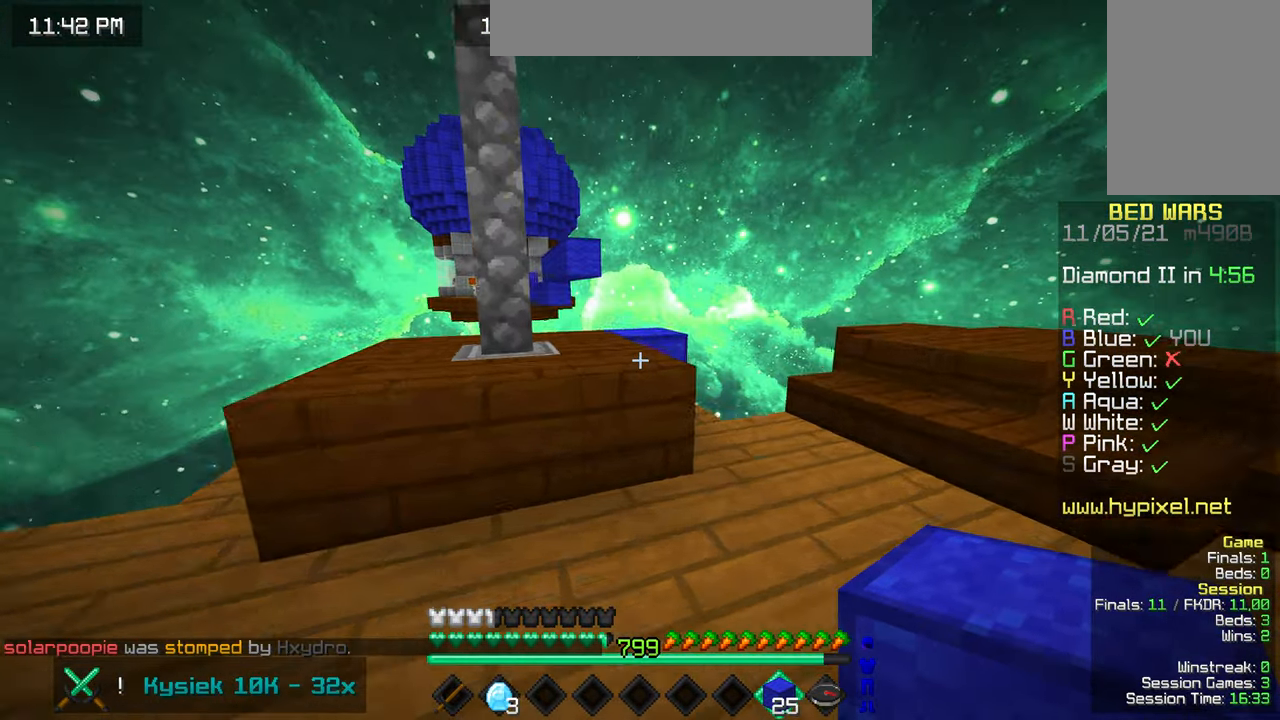
{"keys": ["space", "up"], "mouse": ["right"], "events": [[17, "space", "down"], [200, "space", "up"], [434, "mouse_right", "down"], [450, "space", "down"]]}
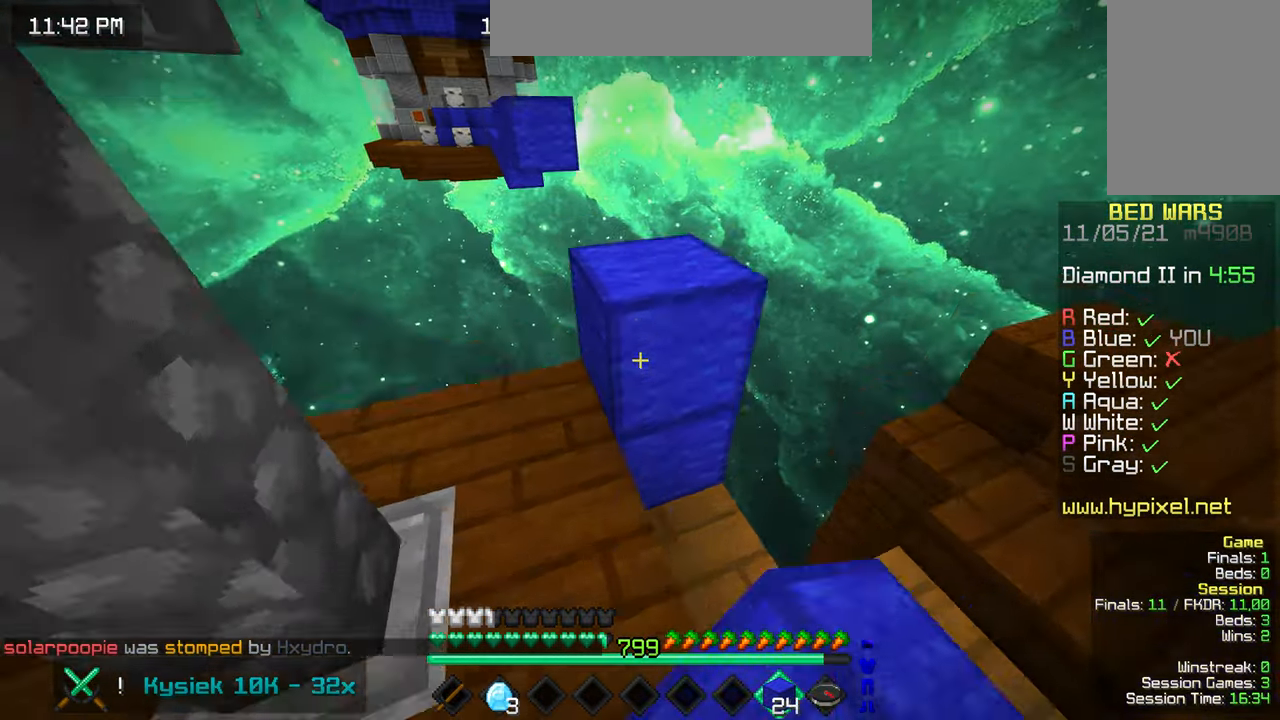
{"keys": ["down"], "mouse": ["right"], "events": [[34, "mouse_right", "up"], [117, "space", "up"], [250, "up", "up"], [417, "mouse_right", "down"], [434, "down", "down"]]}
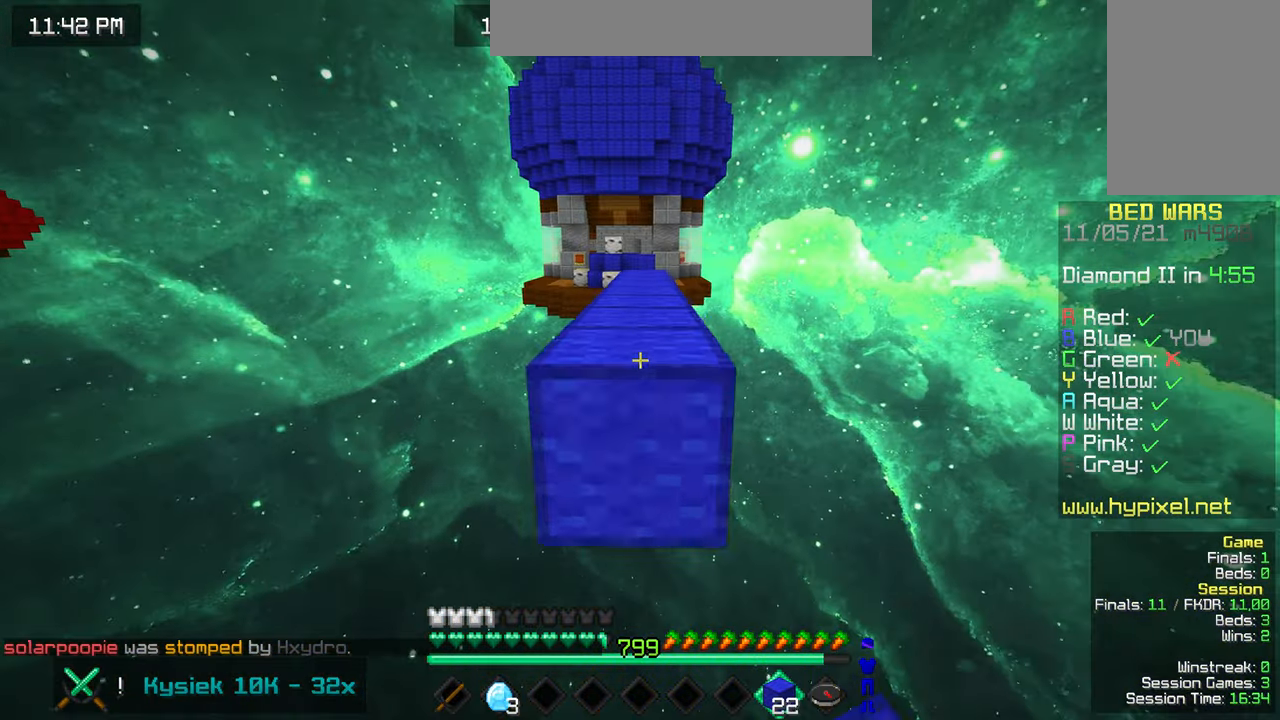
{"keys": ["space"], "mouse": ["right"], "events": [[234, "space", "down"], [300, "mouse_right", "up"], [450, "down", "up"], [467, "mouse_right", "down"]]}
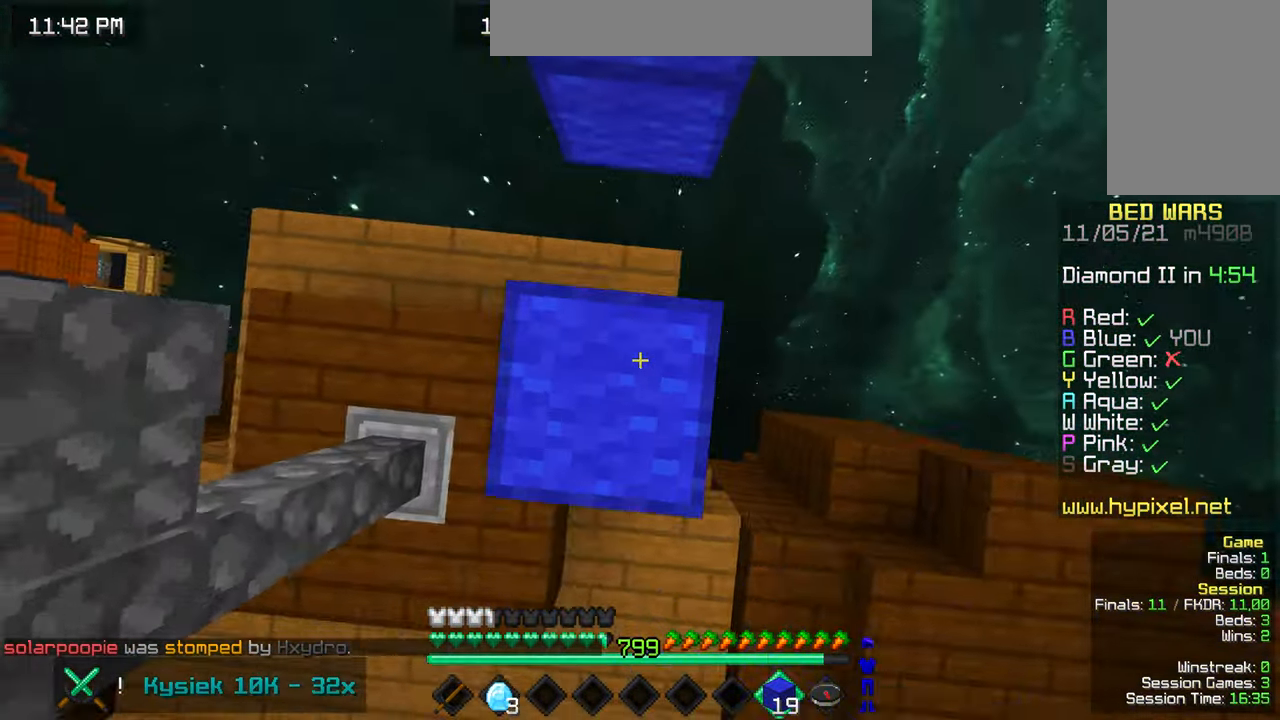
{"keys": ["space", "up"], "mouse": [], "events": [[17, "space", "up"], [50, "up", "down"], [67, "mouse_right", "up"], [234, "space", "down"]]}
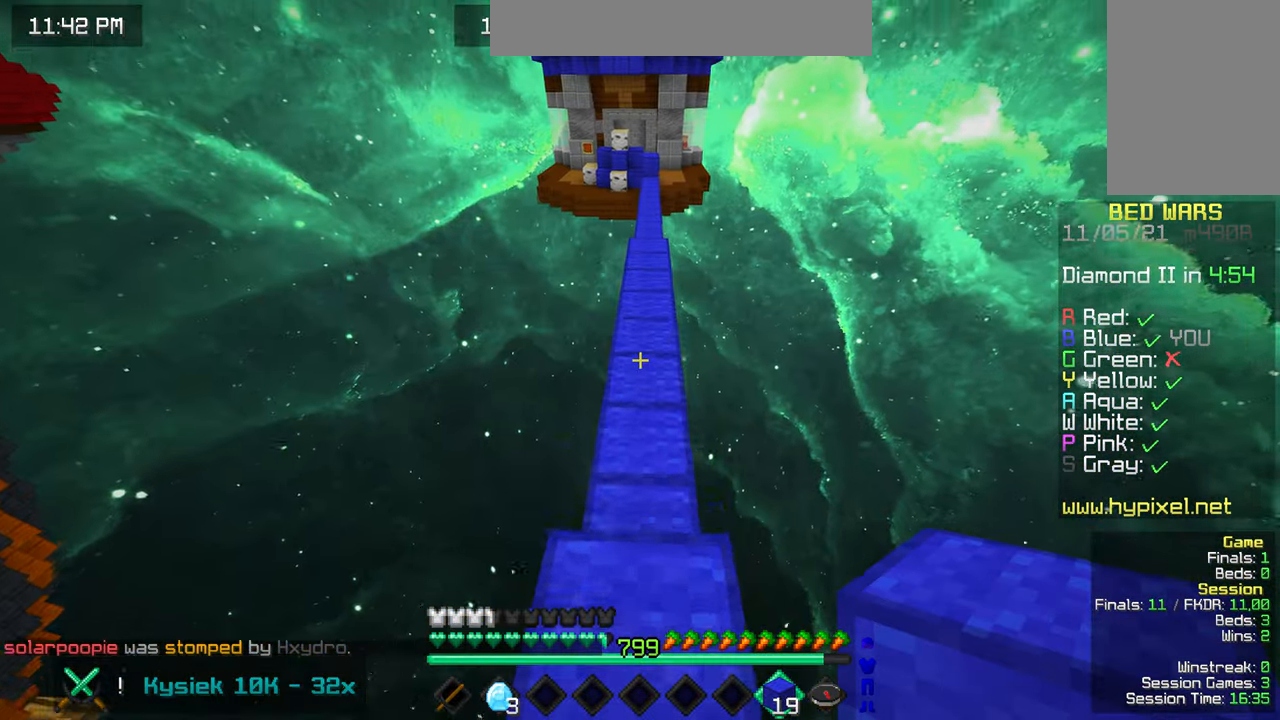
{"keys": ["space", "up"], "mouse": [], "events": []}
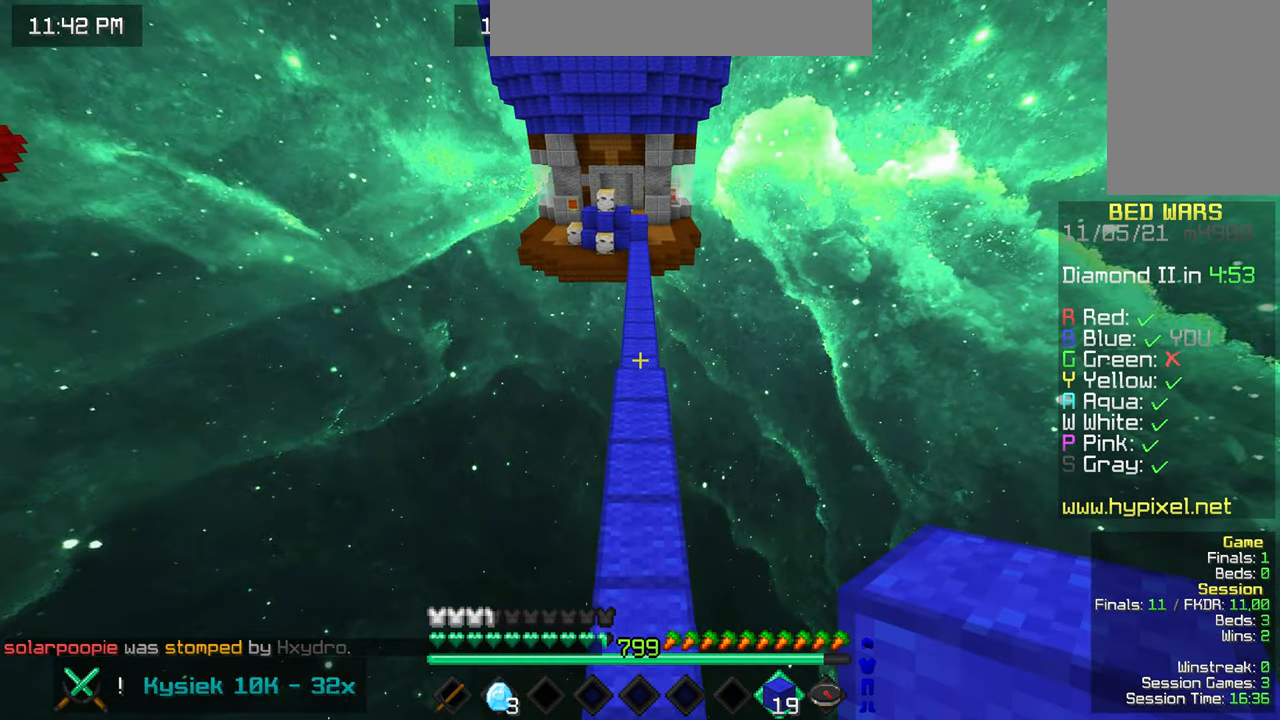
{"keys": ["space", "up"], "mouse": [], "events": []}
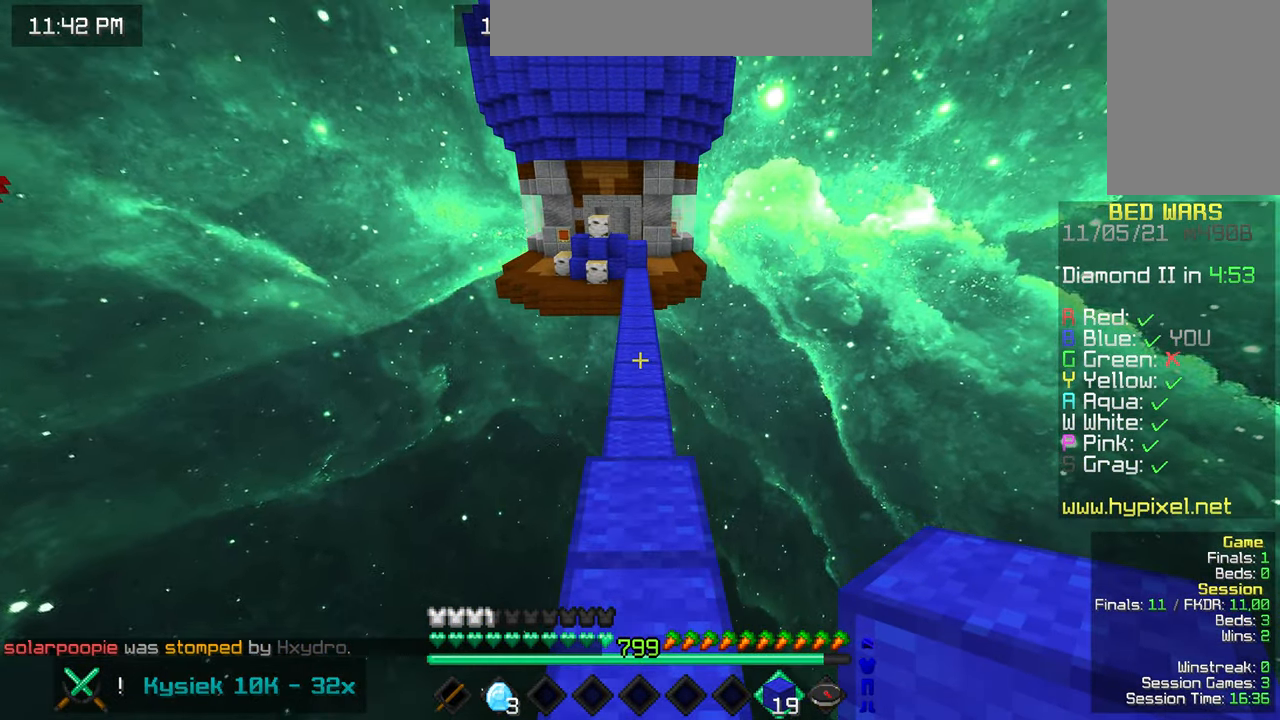
{"keys": ["space", "up"], "mouse": [], "events": []}
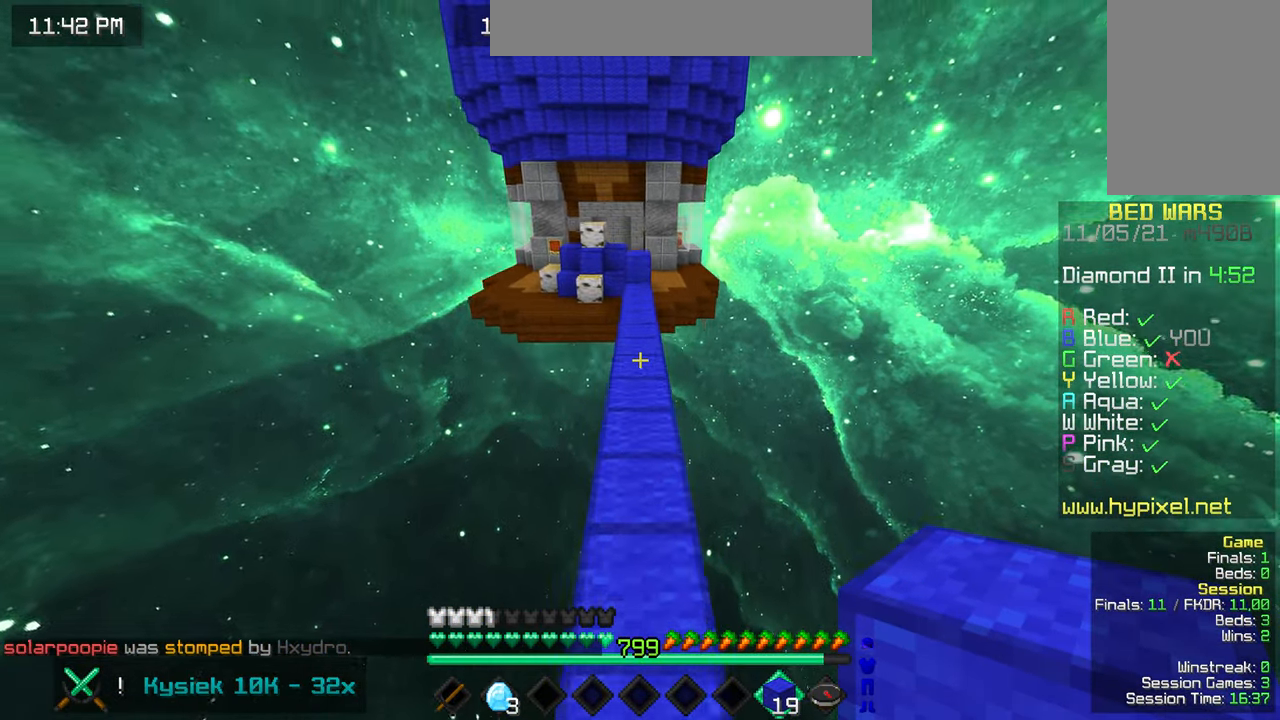
{"keys": ["space", "up"], "mouse": [], "events": []}
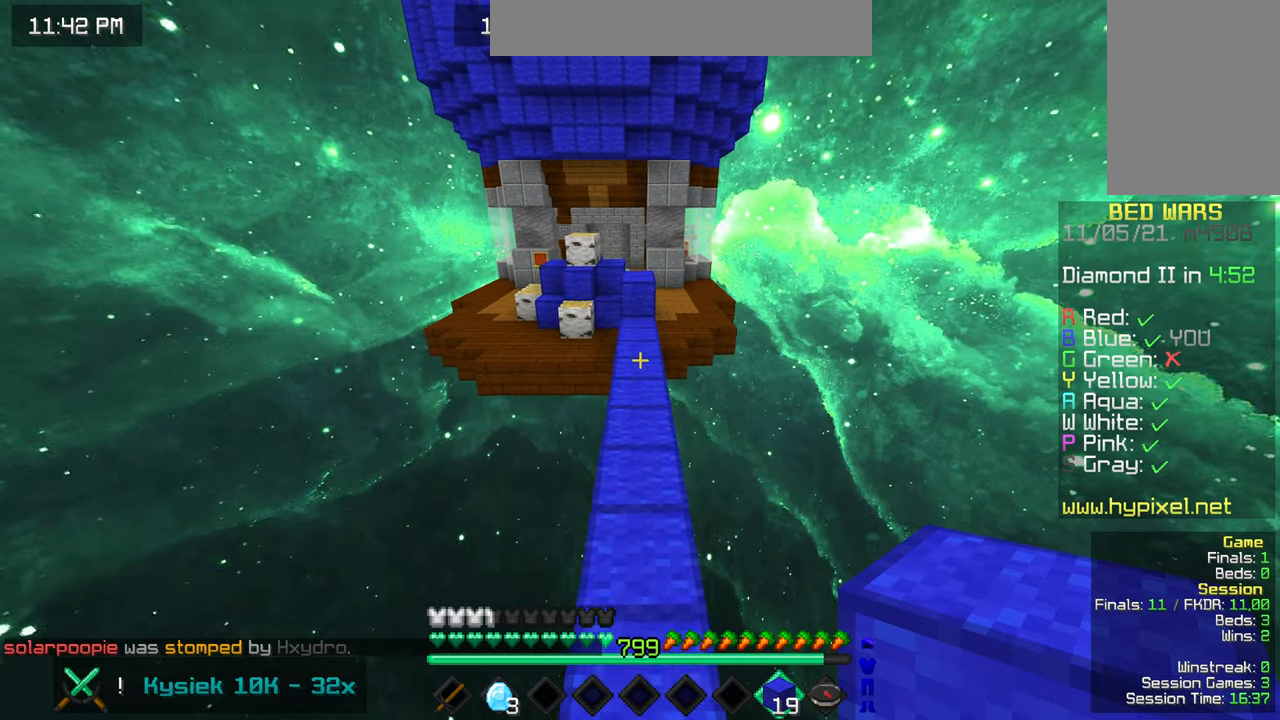
{"keys": ["space", "up"], "mouse": [], "events": []}
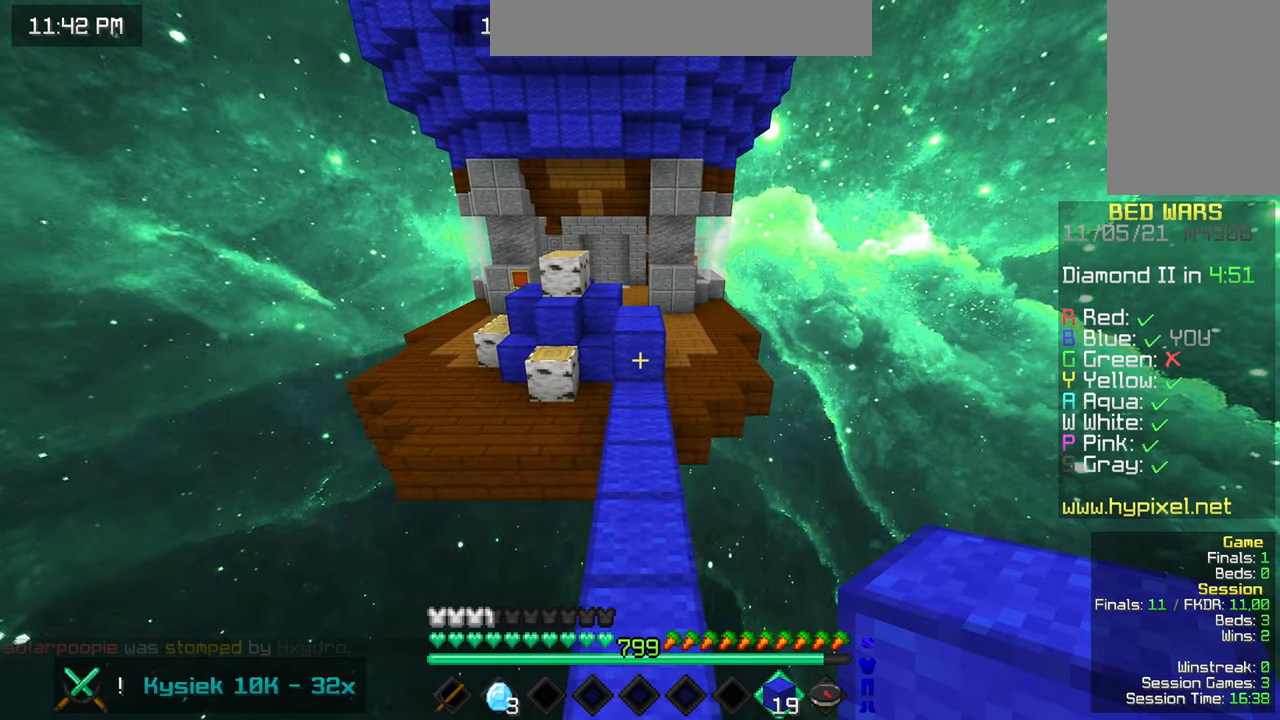
{"keys": ["up"], "mouse": [], "events": [[50, "space", "up"]]}